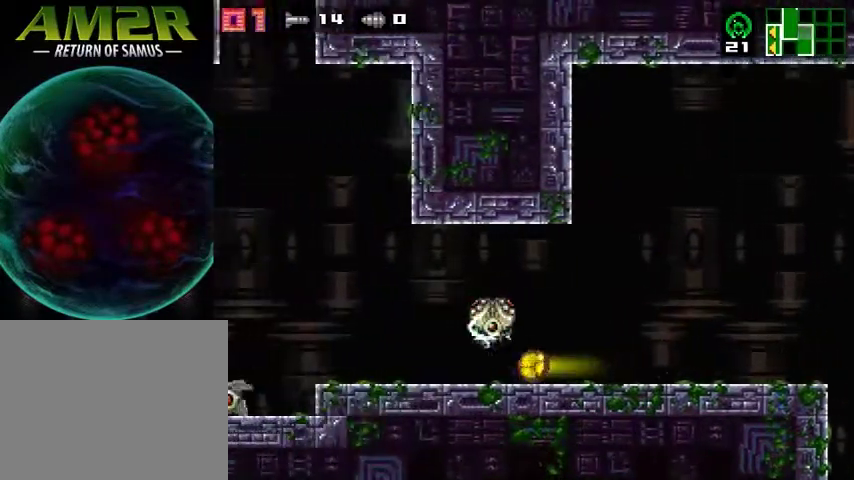
Gameplay with a controller (PlayStation layout); each line is a JSON object with the inputs held at the frame after it. "events" lists button and stick changes between this image and that frame as [ms after this image, input, new state], when the widget could be followed in between. Not read: left_stick right_stick.
{"buttons": ["DPAD_LEFT"], "events": [[267, "DPAD_LEFT", "up"], [400, "DPAD_LEFT", "down"]]}
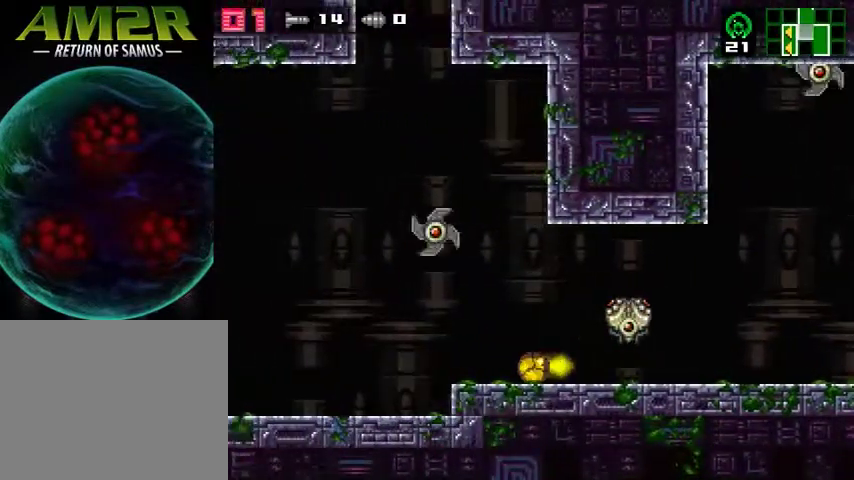
{"buttons": ["DPAD_LEFT"], "events": [[300, "R2", "down"], [500, "R2", "up"]]}
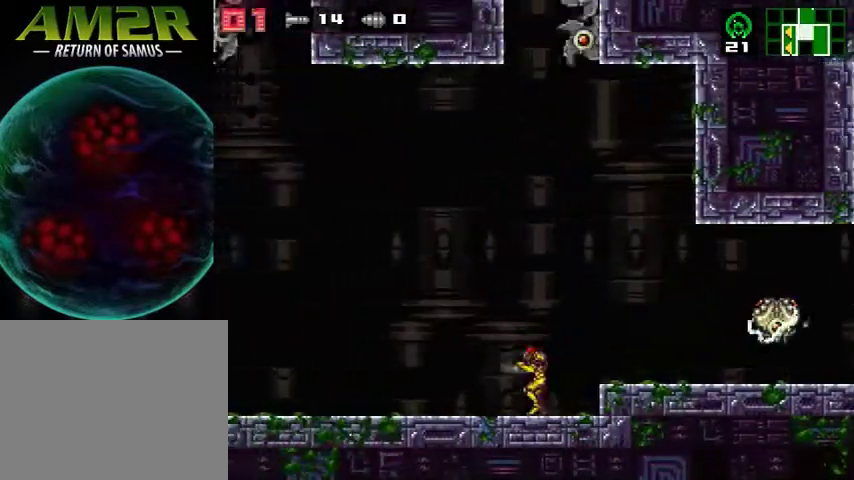
{"buttons": ["CROSS", "SQUARE", "R2"], "events": [[100, "DPAD_LEFT", "up"], [367, "CROSS", "down"], [400, "SQUARE", "down"], [433, "R2", "down"]]}
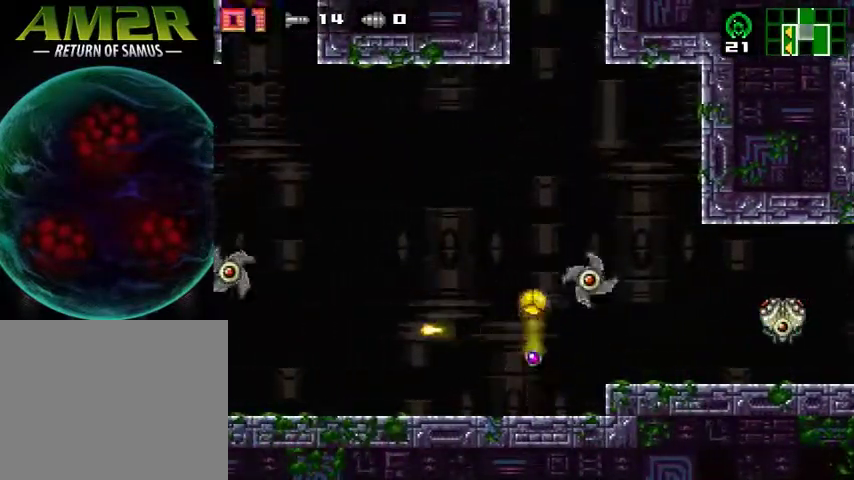
{"buttons": [], "events": [[200, "CROSS", "up"], [200, "R2", "up"], [233, "SQUARE", "up"], [300, "SQUARE", "down"], [433, "SQUARE", "up"]]}
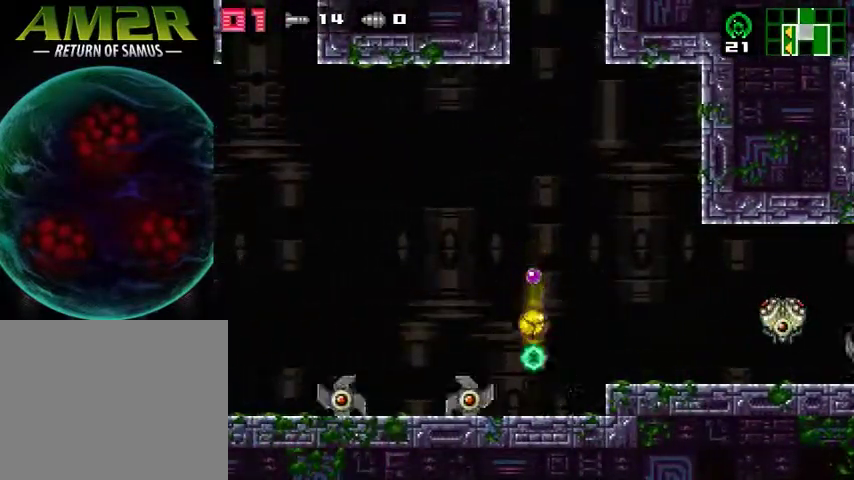
{"buttons": [], "events": [[300, "SQUARE", "down"], [433, "SQUARE", "up"]]}
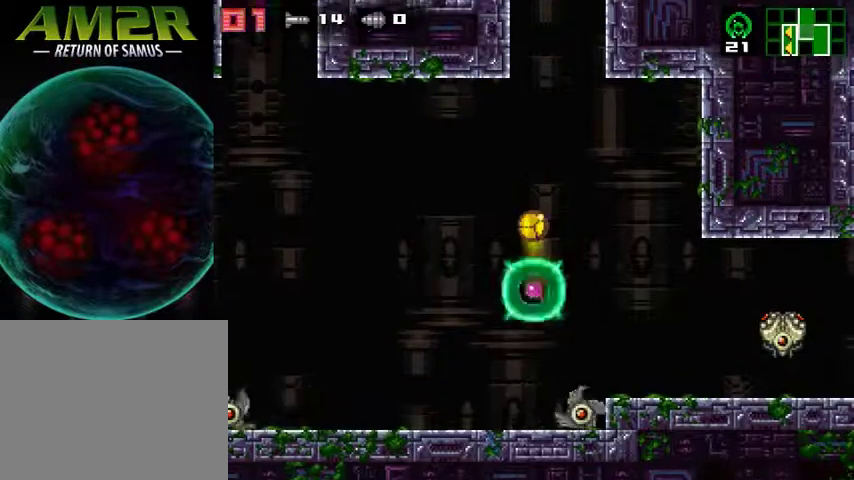
{"buttons": [], "events": [[100, "SQUARE", "down"], [300, "SQUARE", "up"]]}
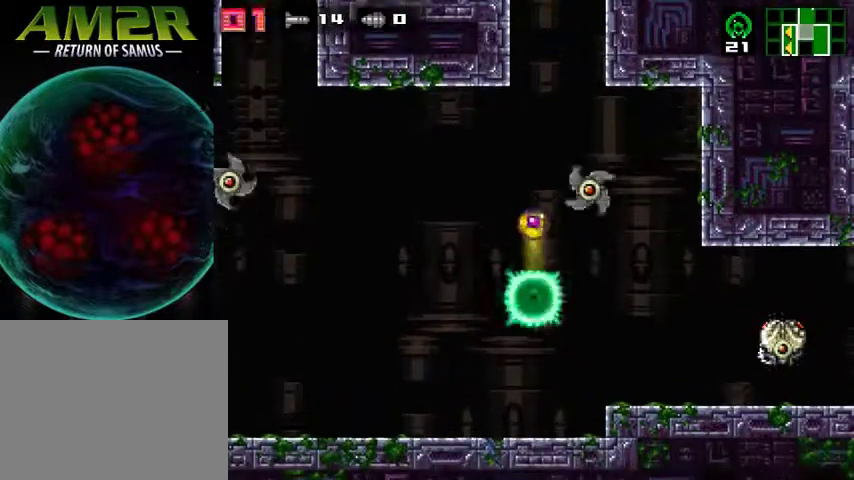
{"buttons": ["SQUARE"], "events": [[100, "SQUARE", "down"], [300, "SQUARE", "up"], [400, "SQUARE", "down"]]}
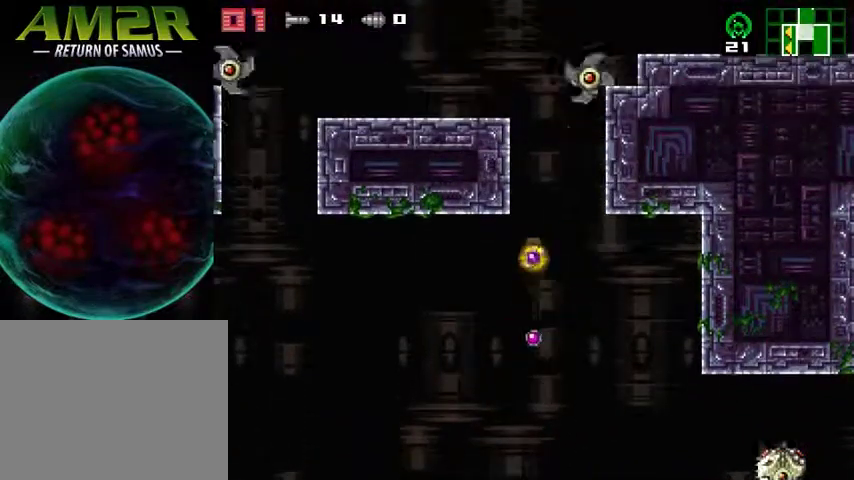
{"buttons": ["SQUARE"], "events": [[100, "SQUARE", "up"], [433, "SQUARE", "down"]]}
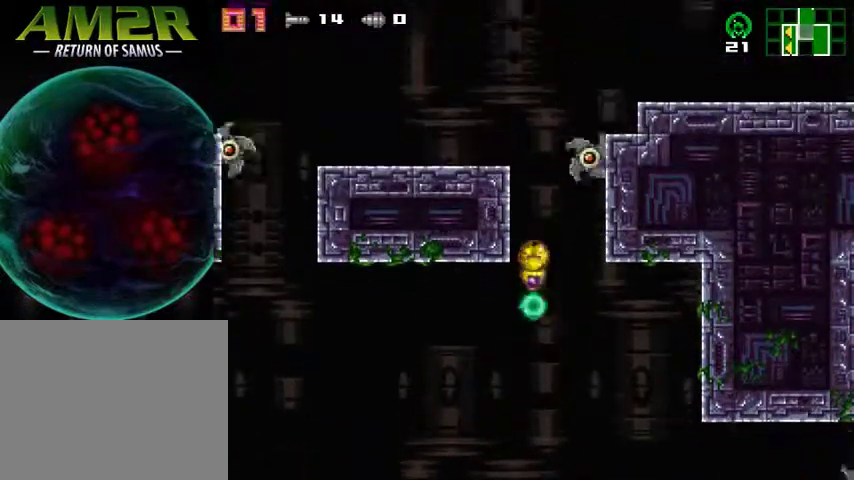
{"buttons": ["SQUARE"], "events": [[100, "SQUARE", "up"], [433, "SQUARE", "down"]]}
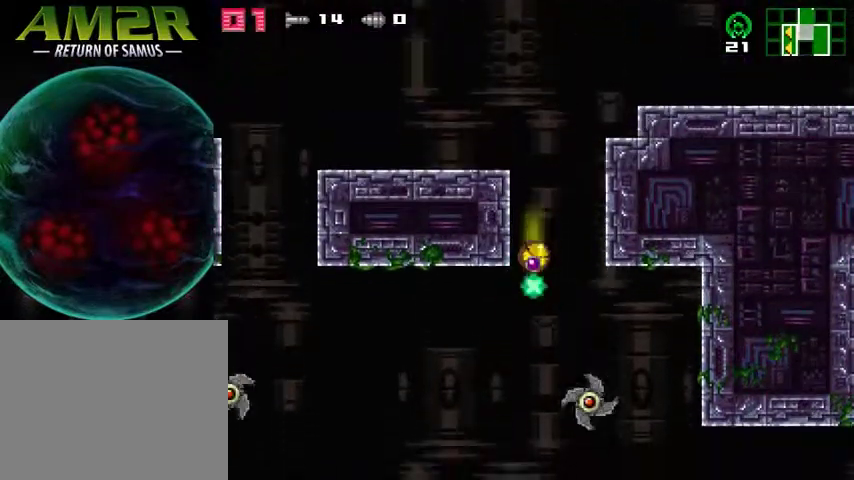
{"buttons": ["SQUARE"], "events": [[133, "SQUARE", "up"], [500, "SQUARE", "down"]]}
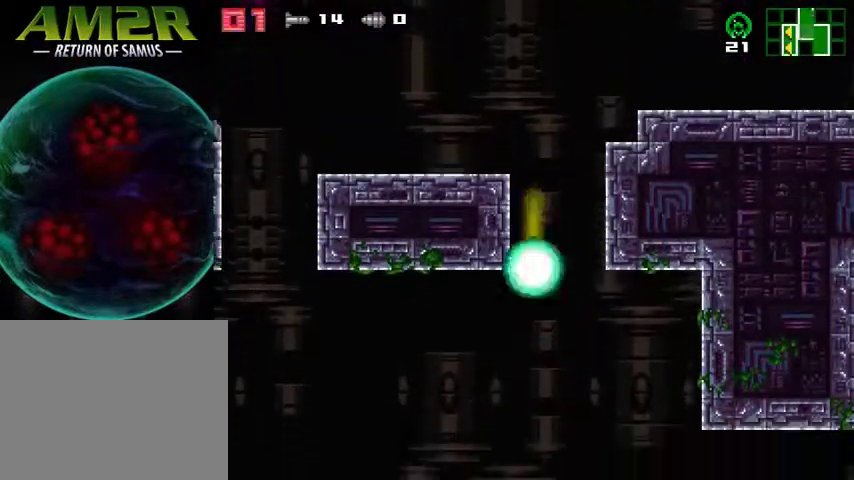
{"buttons": [], "events": [[167, "SQUARE", "up"]]}
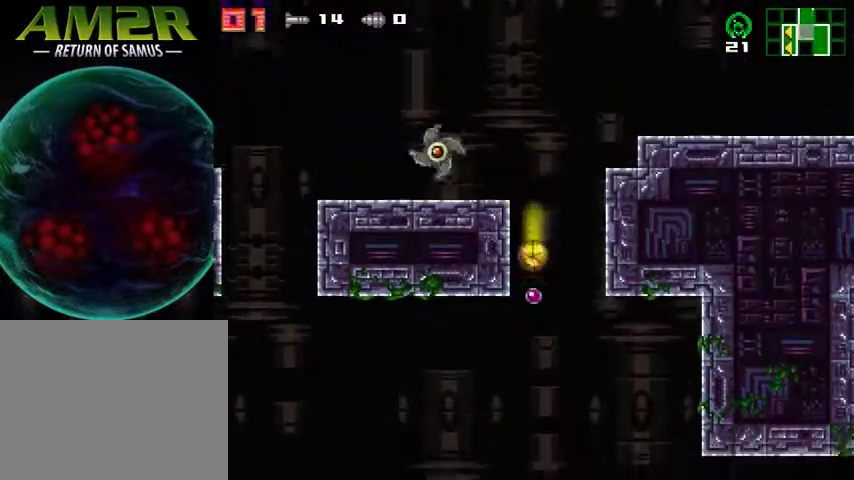
{"buttons": [], "events": [[67, "SQUARE", "down"], [200, "SQUARE", "up"]]}
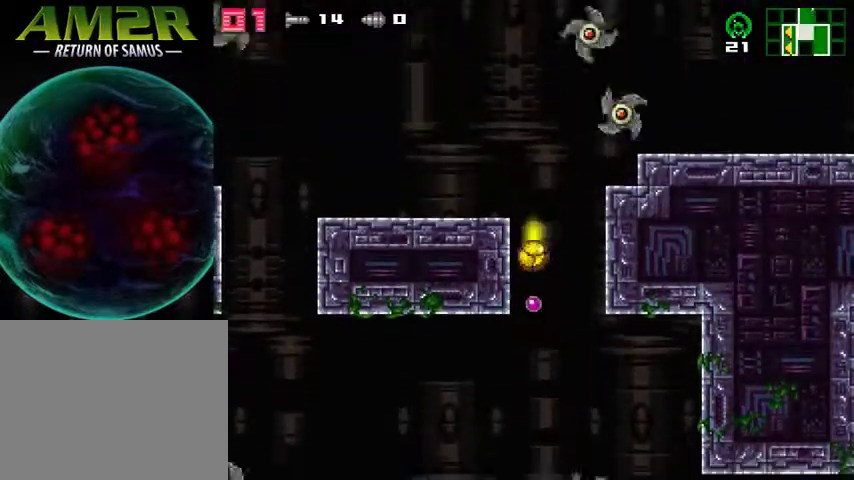
{"buttons": ["R2", "DPAD_LEFT"], "events": [[33, "SQUARE", "down"], [200, "SQUARE", "up"], [233, "DPAD_LEFT", "down"], [500, "R2", "down"]]}
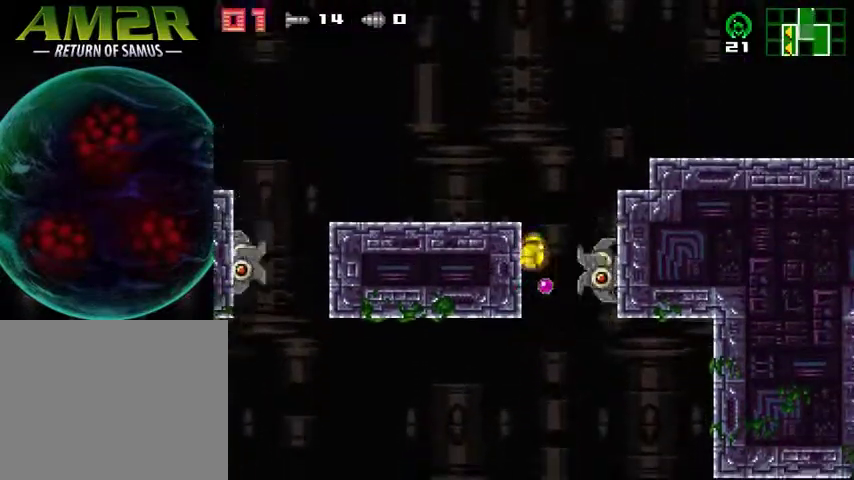
{"buttons": ["DPAD_LEFT"], "events": [[167, "R2", "up"], [367, "CROSS", "down"], [500, "CROSS", "up"]]}
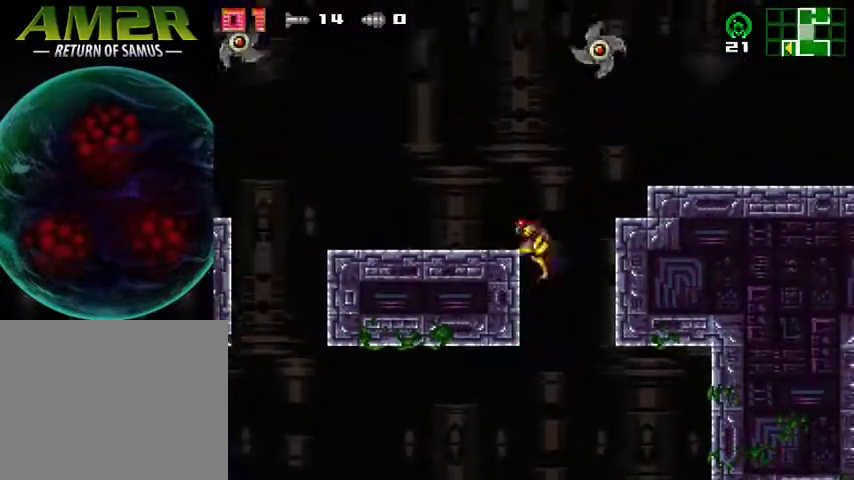
{"buttons": ["CROSS", "DPAD_RIGHT"], "events": [[67, "DPAD_LEFT", "up"], [200, "DPAD_RIGHT", "down"], [300, "CROSS", "down"]]}
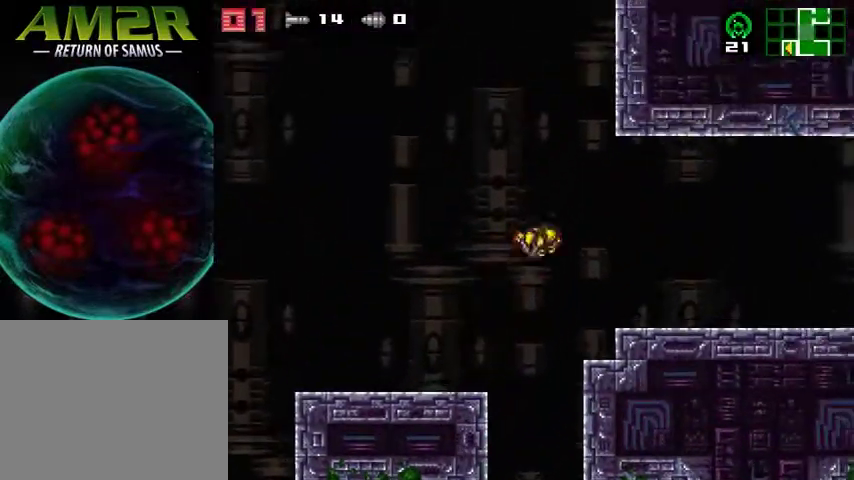
{"buttons": ["R1", "DPAD_RIGHT"], "events": [[67, "CROSS", "up"], [367, "R1", "down"]]}
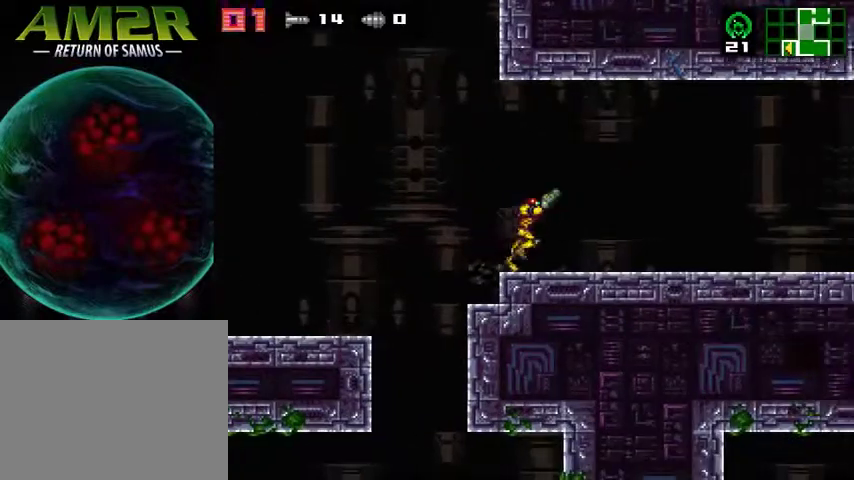
{"buttons": ["R1", "DPAD_RIGHT"], "events": []}
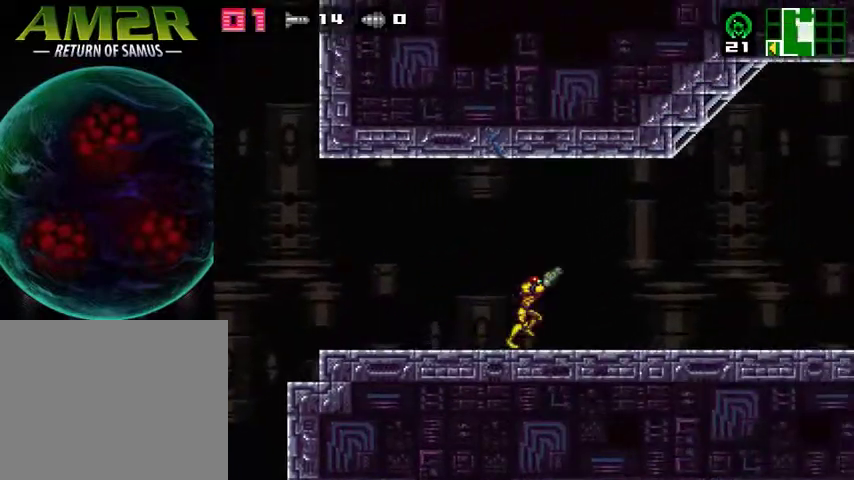
{"buttons": ["R1", "DPAD_RIGHT"], "events": []}
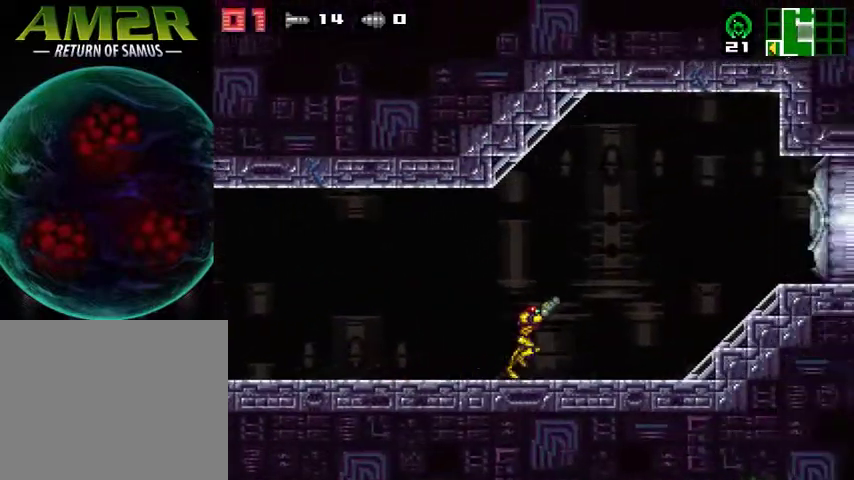
{"buttons": ["DPAD_RIGHT"], "events": [[200, "SQUARE", "down"], [367, "R1", "up"], [367, "SQUARE", "up"]]}
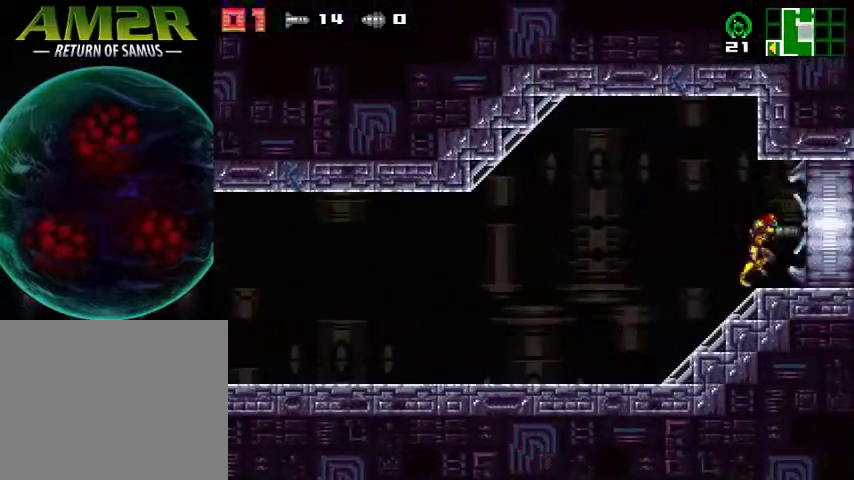
{"buttons": ["DPAD_RIGHT"], "events": []}
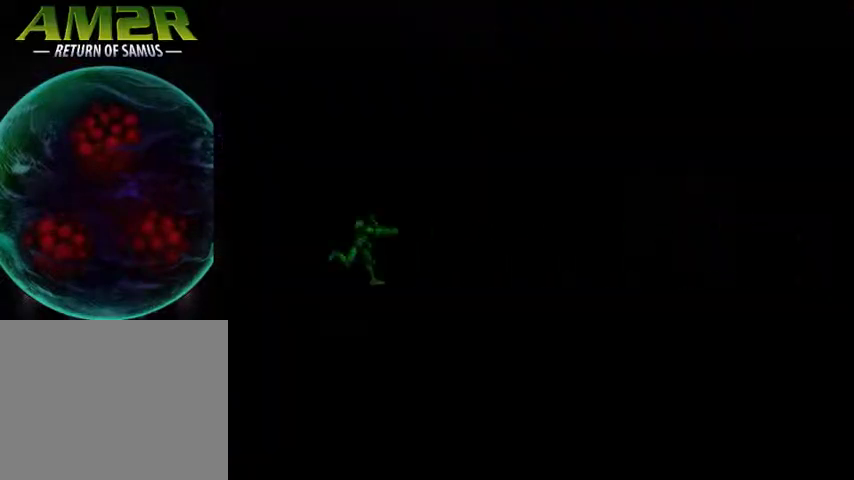
{"buttons": ["CROSS", "DPAD_RIGHT"], "events": [[467, "CROSS", "down"]]}
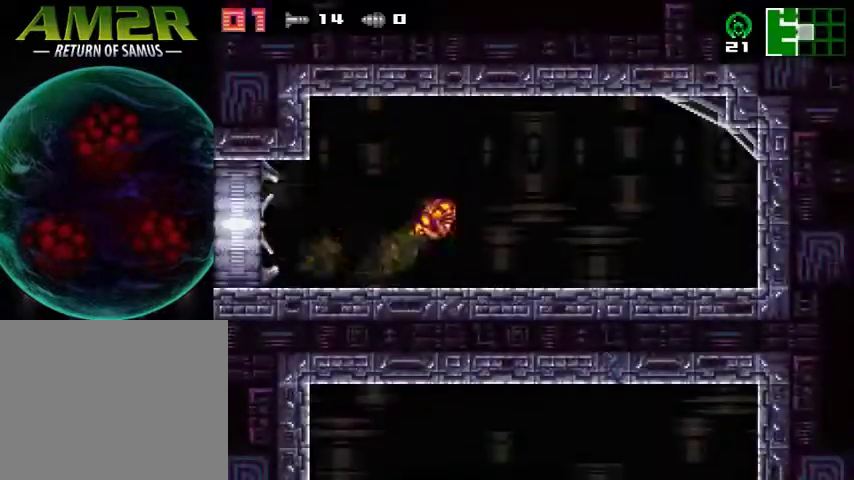
{"buttons": ["DPAD_RIGHT"], "events": [[67, "R2", "down"], [100, "CROSS", "up"], [167, "R2", "up"]]}
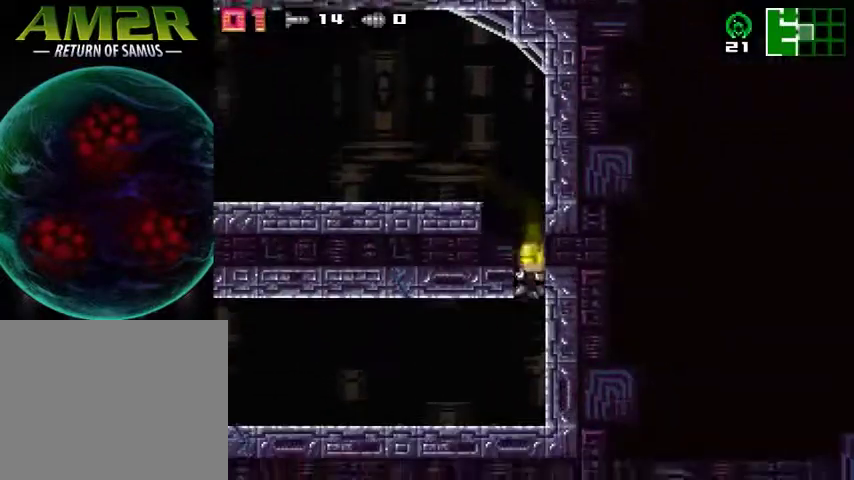
{"buttons": ["DPAD_LEFT"], "events": [[133, "DPAD_RIGHT", "up"], [167, "DPAD_LEFT", "down"]]}
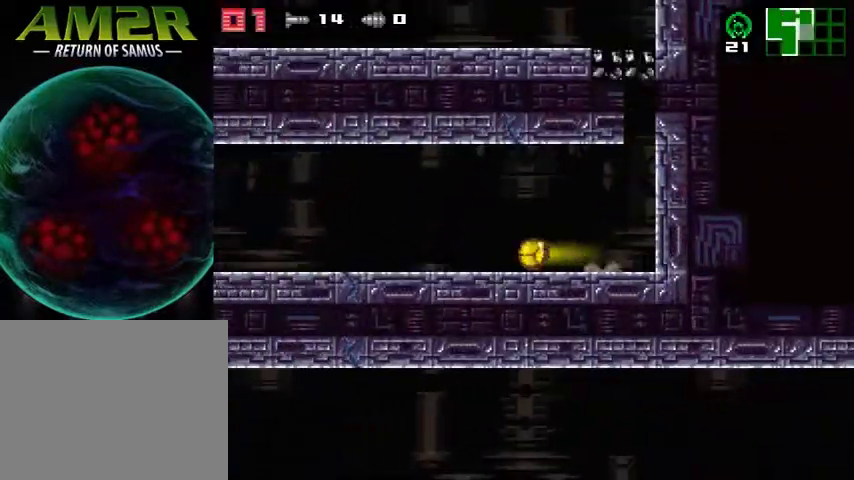
{"buttons": ["DPAD_LEFT"], "events": []}
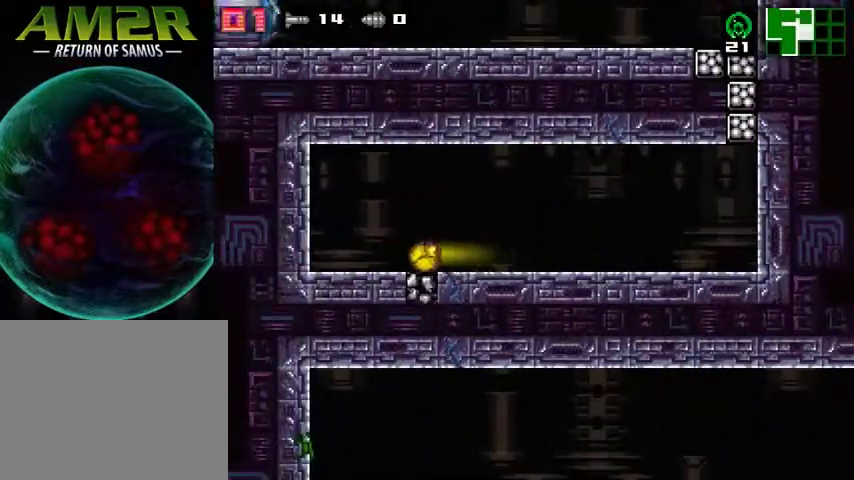
{"buttons": [], "events": [[200, "DPAD_LEFT", "up"]]}
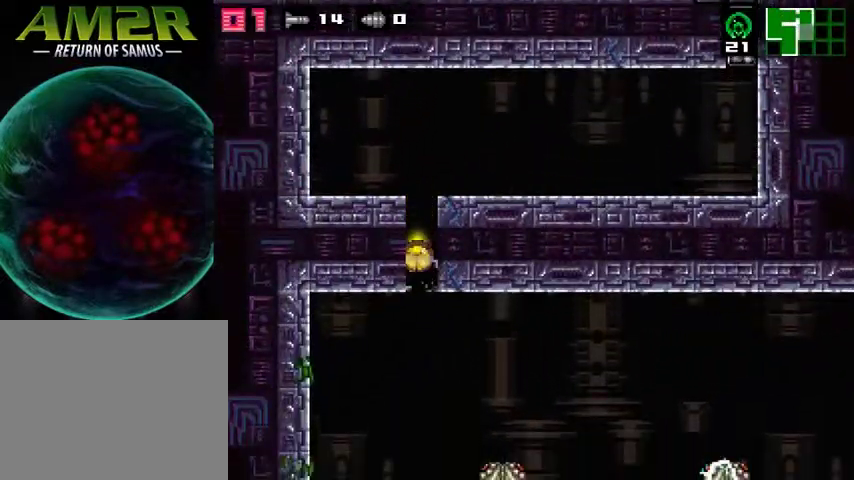
{"buttons": [], "events": [[267, "DPAD_RIGHT", "down"], [467, "DPAD_RIGHT", "up"]]}
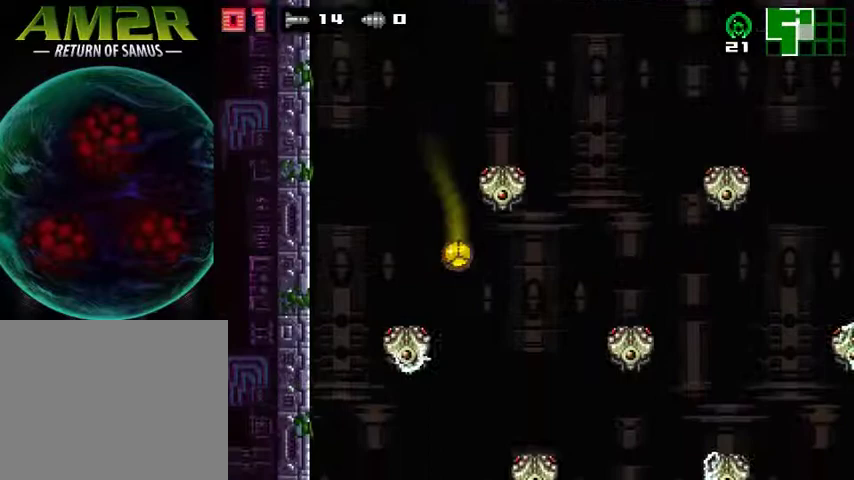
{"buttons": ["DPAD_RIGHT"], "events": [[300, "DPAD_RIGHT", "down"]]}
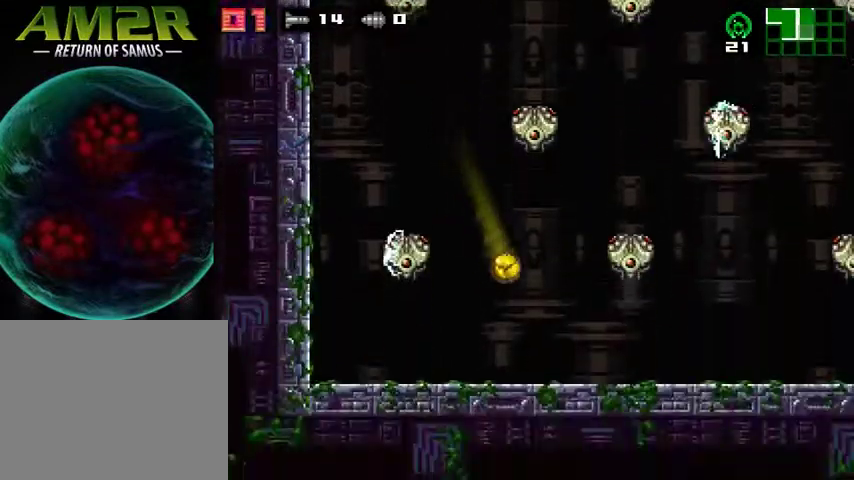
{"buttons": ["DPAD_RIGHT"], "events": [[167, "R2", "down"], [333, "R2", "up"]]}
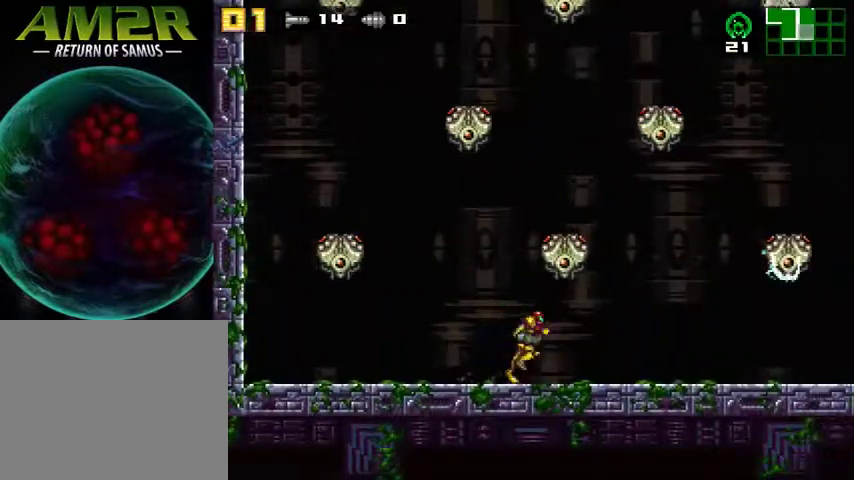
{"buttons": ["DPAD_RIGHT"], "events": [[400, "SQUARE", "down"], [467, "SQUARE", "up"]]}
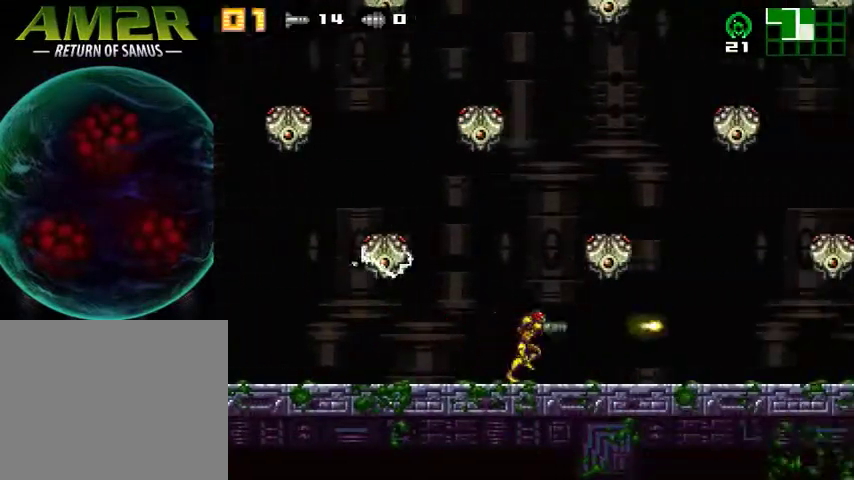
{"buttons": ["SQUARE", "DPAD_RIGHT"], "events": [[33, "SQUARE", "down"], [133, "SQUARE", "up"], [200, "SQUARE", "down"], [300, "SQUARE", "up"], [333, "SQUARE", "down"]]}